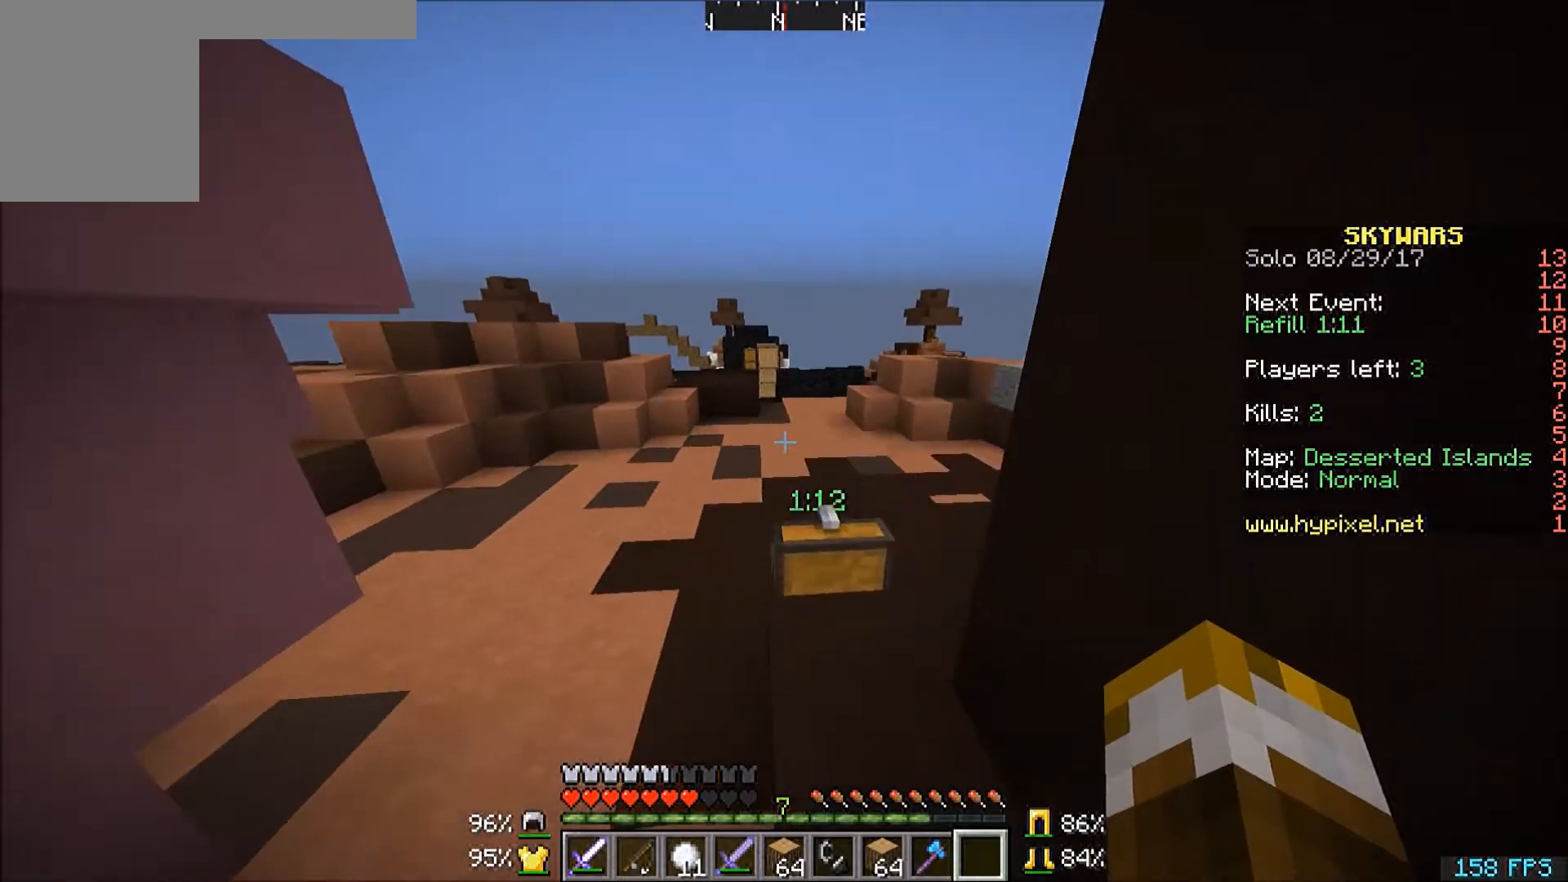
Gameplay with keyboard and mouse; each line is a JSON object with the keys and mouse buttons held at the frame after it. "events" lists presses ("down") and releases ("up") of "a", "d", "s", "w", "mouse_left" and "mouse_right" between this image and that frame as [ms after this image, input, new state], when the widget could be followed in between. "mouse_left", "mouse_right" = the "left", "right" buttons of the "mouse" list. No other keys are recorded. Fast repeated clicks can show as one long hold. Mouse movement is not recorded.
{"keys": ["w"], "mouse": [], "events": []}
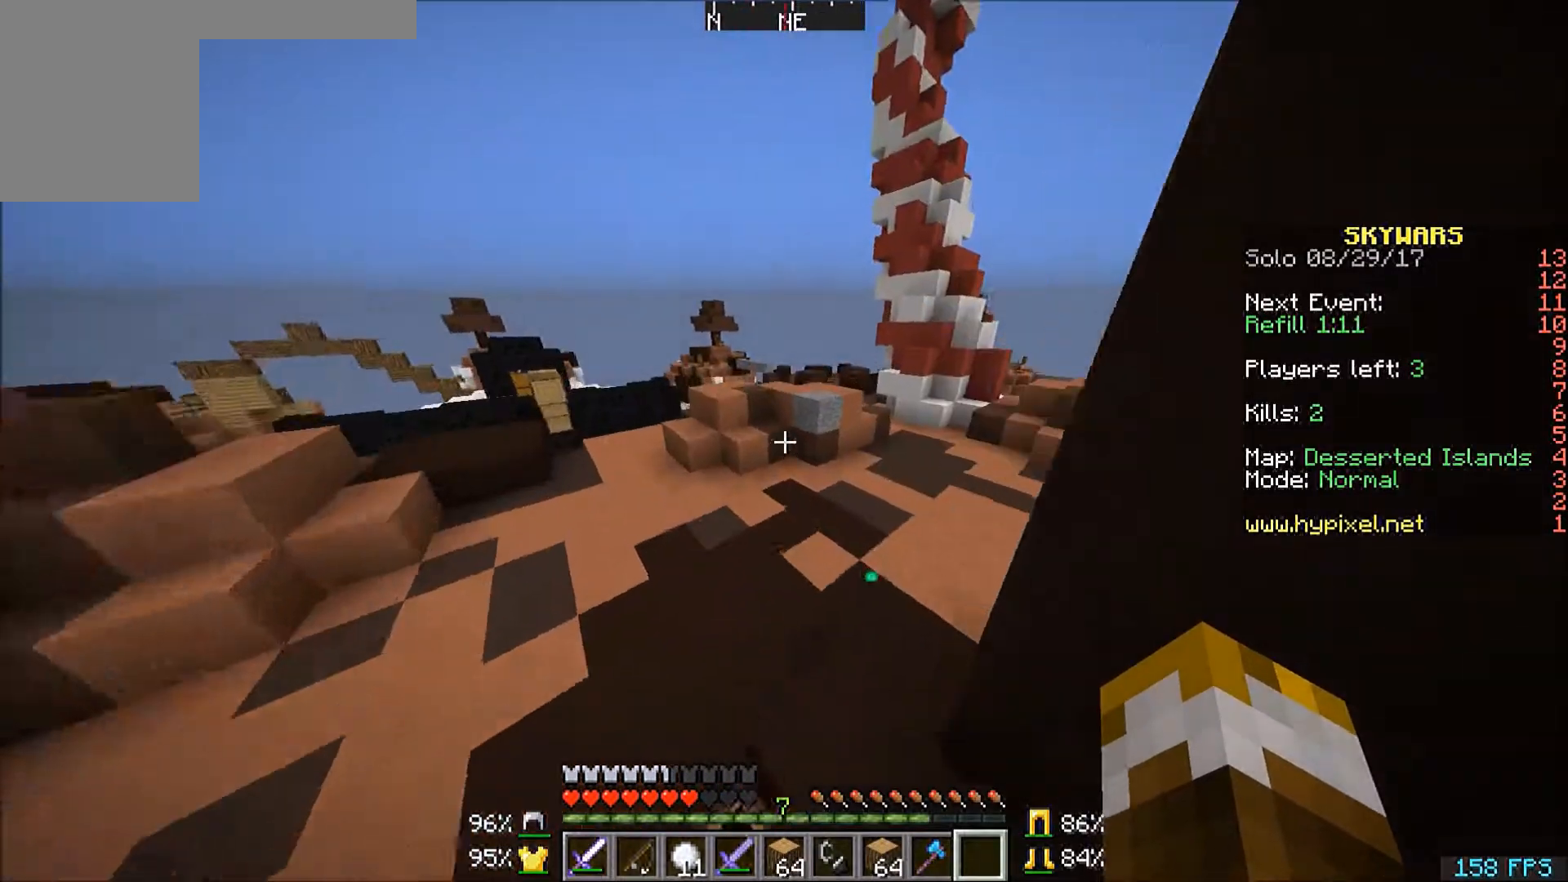
{"keys": ["w"], "mouse": [], "events": []}
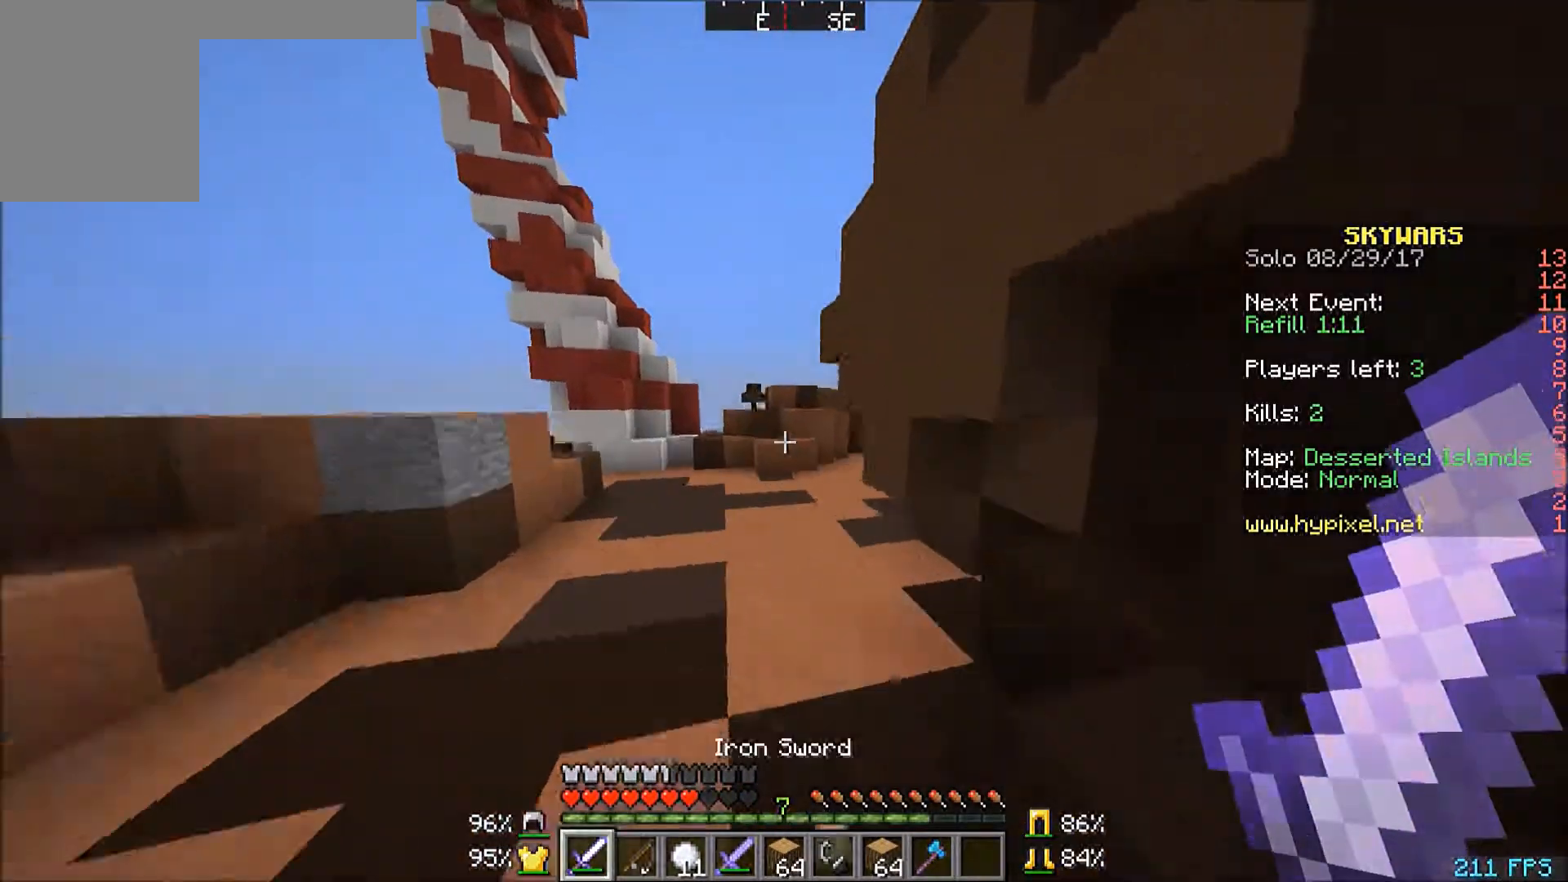
{"keys": ["w"], "mouse": [], "events": []}
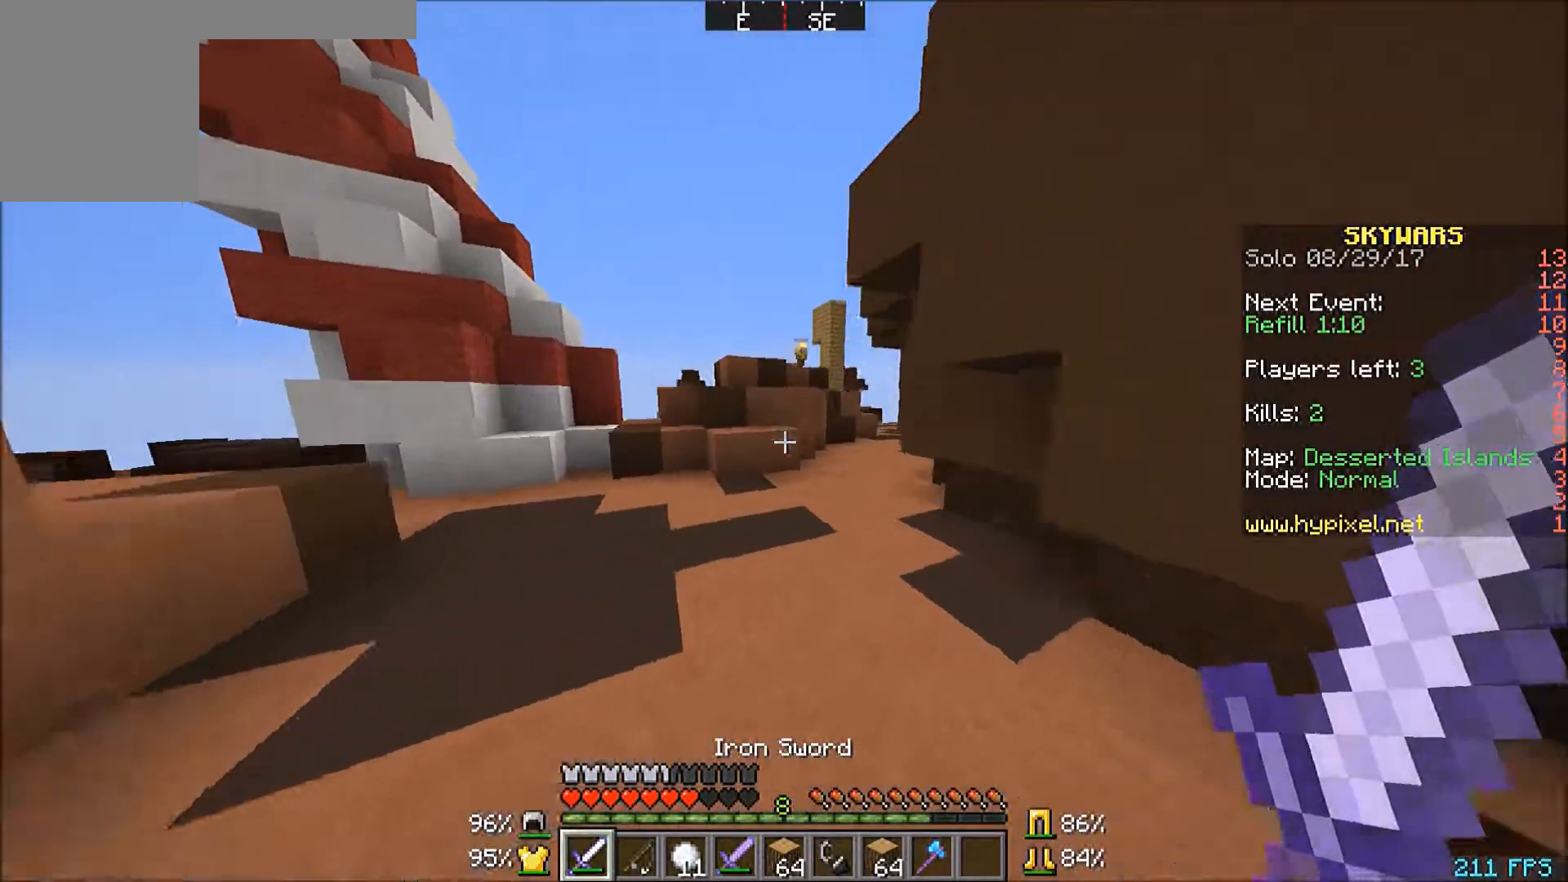
{"keys": [], "mouse": [], "events": [[300, "w", "up"]]}
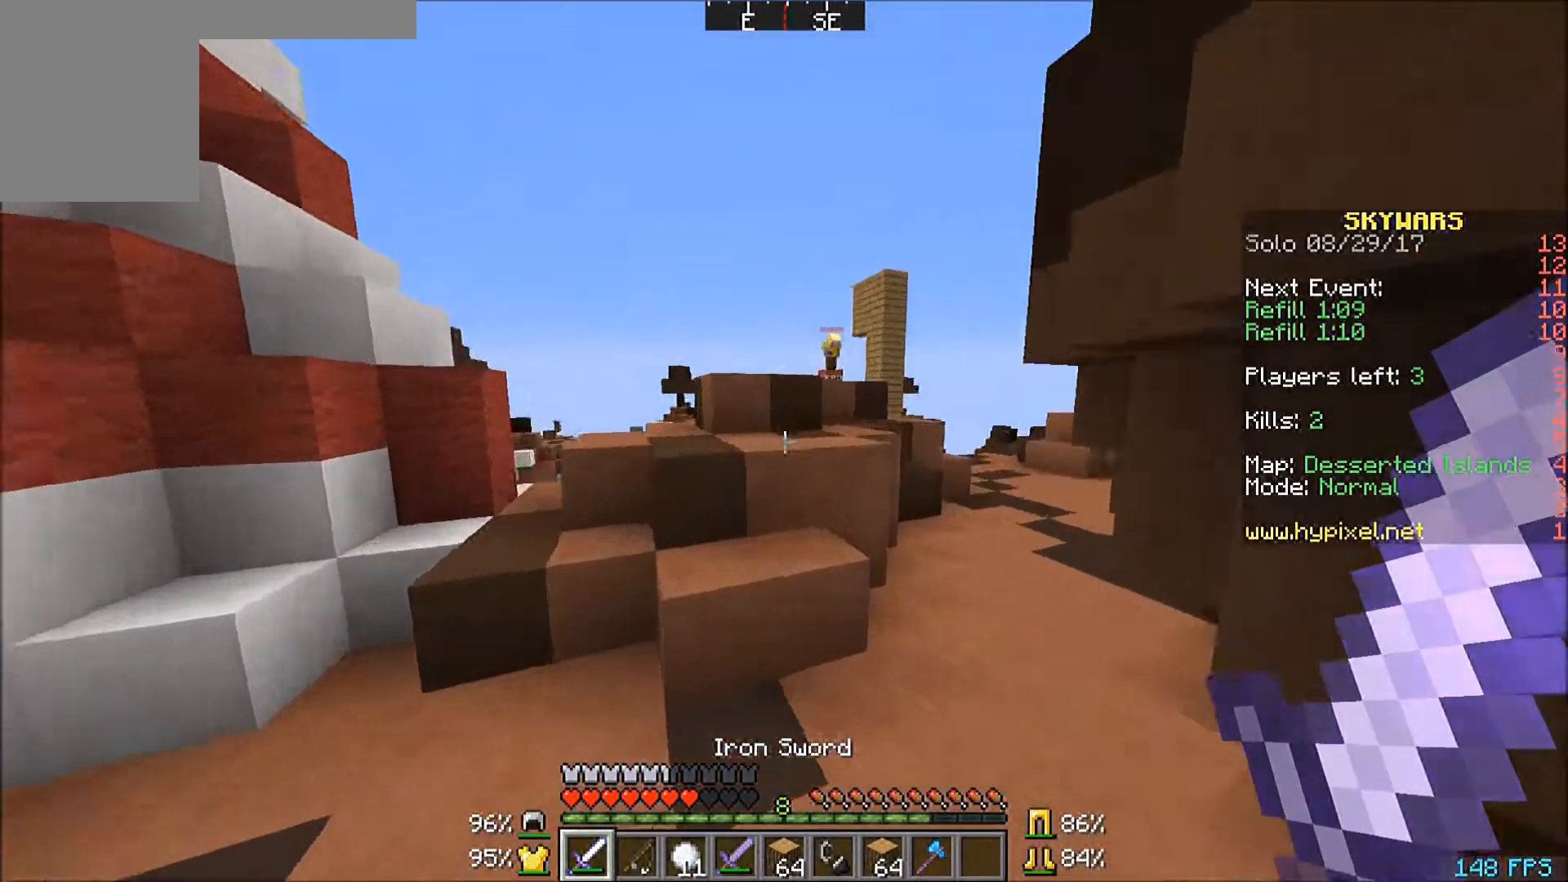
{"keys": ["w"], "mouse": [], "events": [[67, "w", "down"]]}
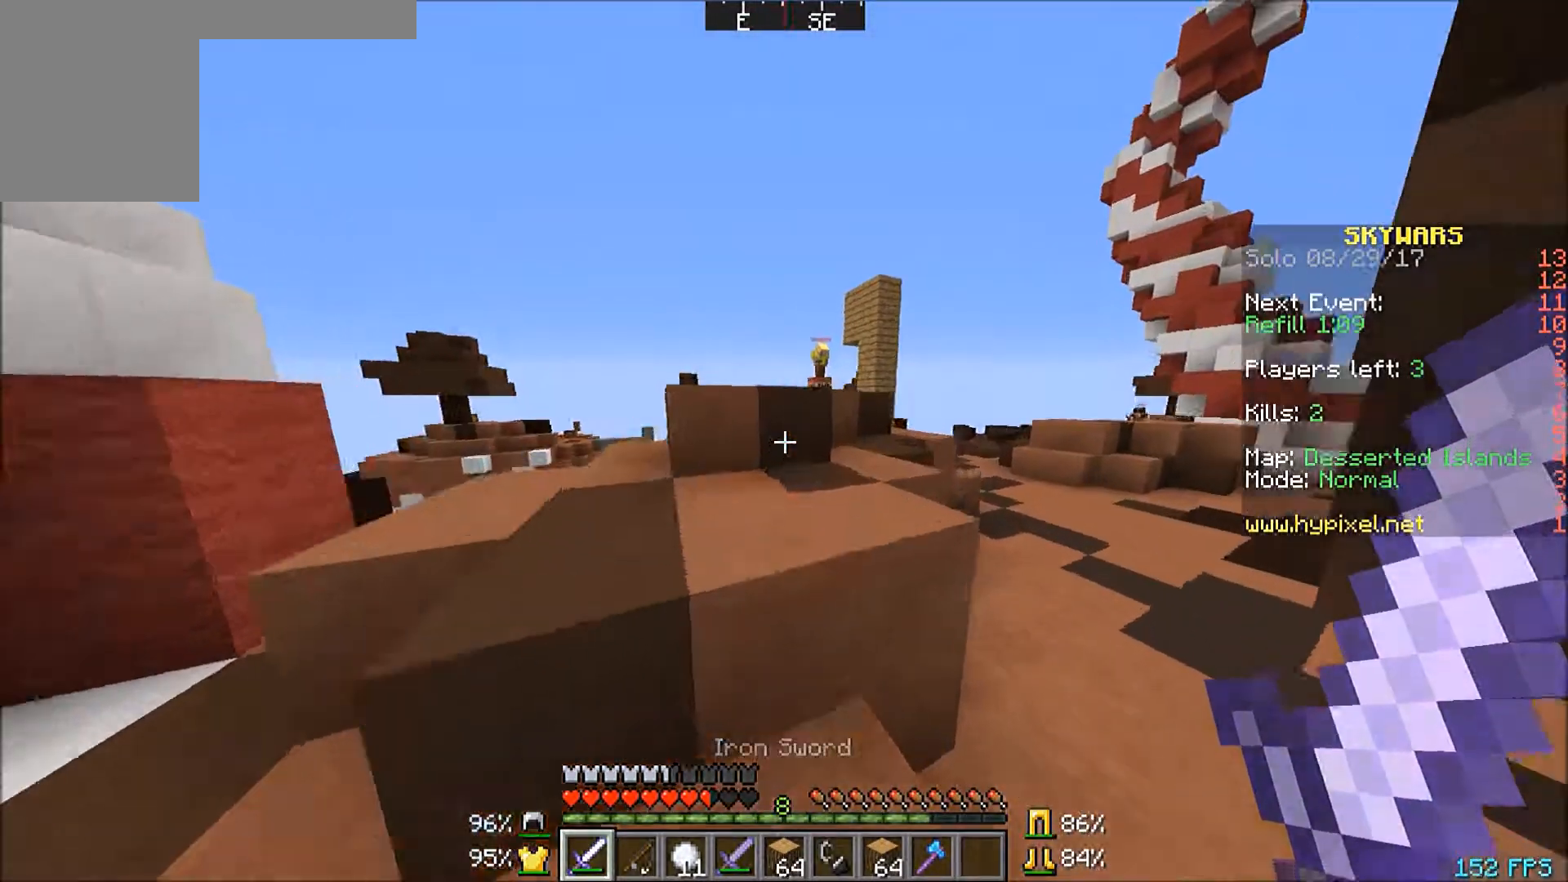
{"keys": ["w"], "mouse": [], "events": []}
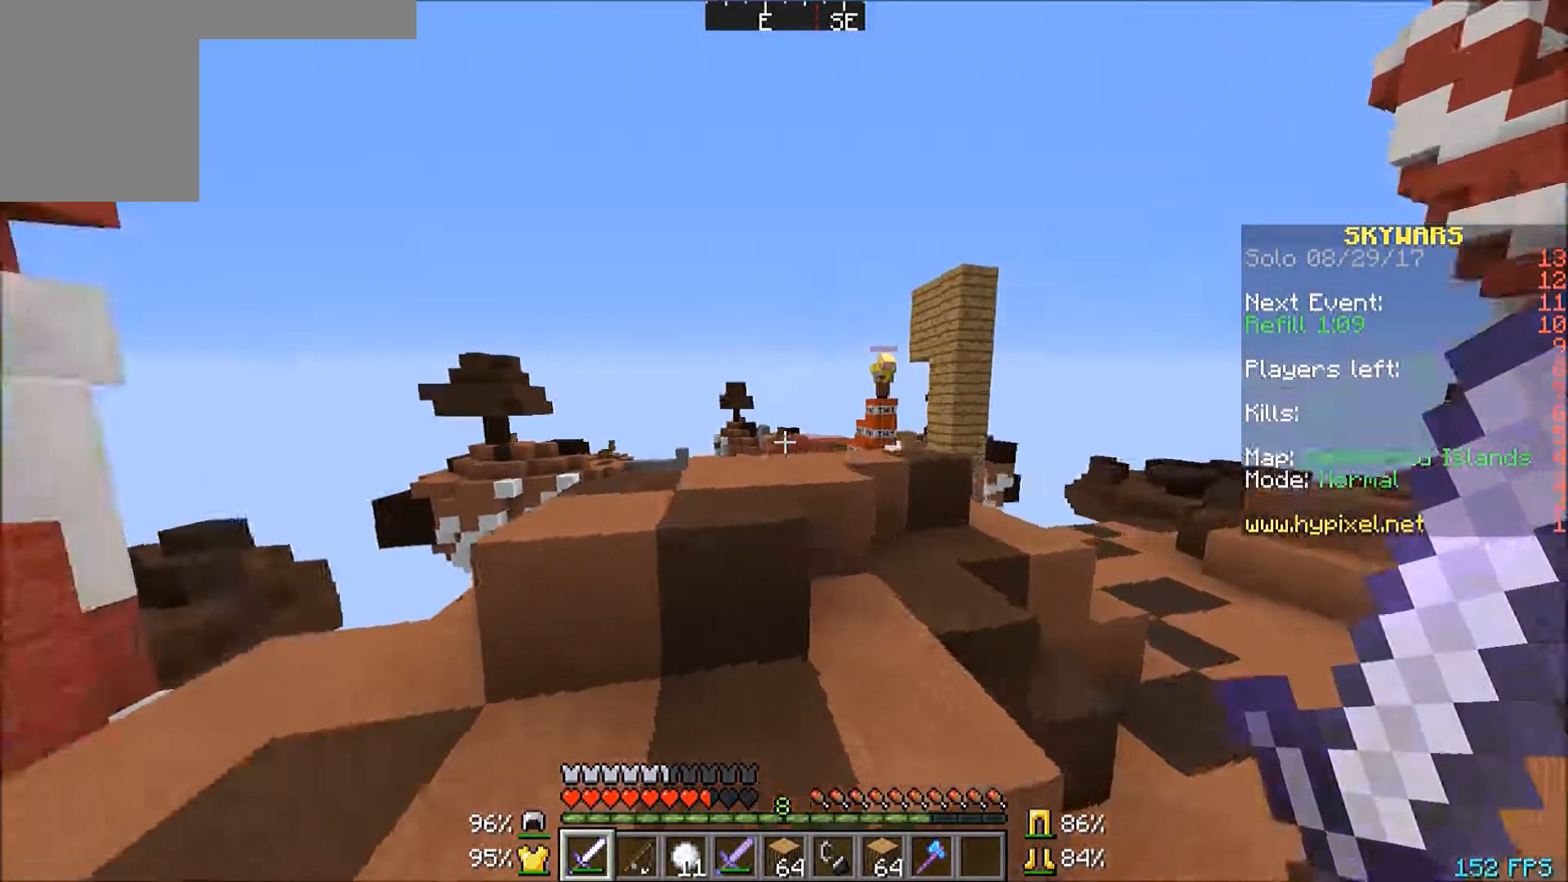
{"keys": ["w"], "mouse": [], "events": []}
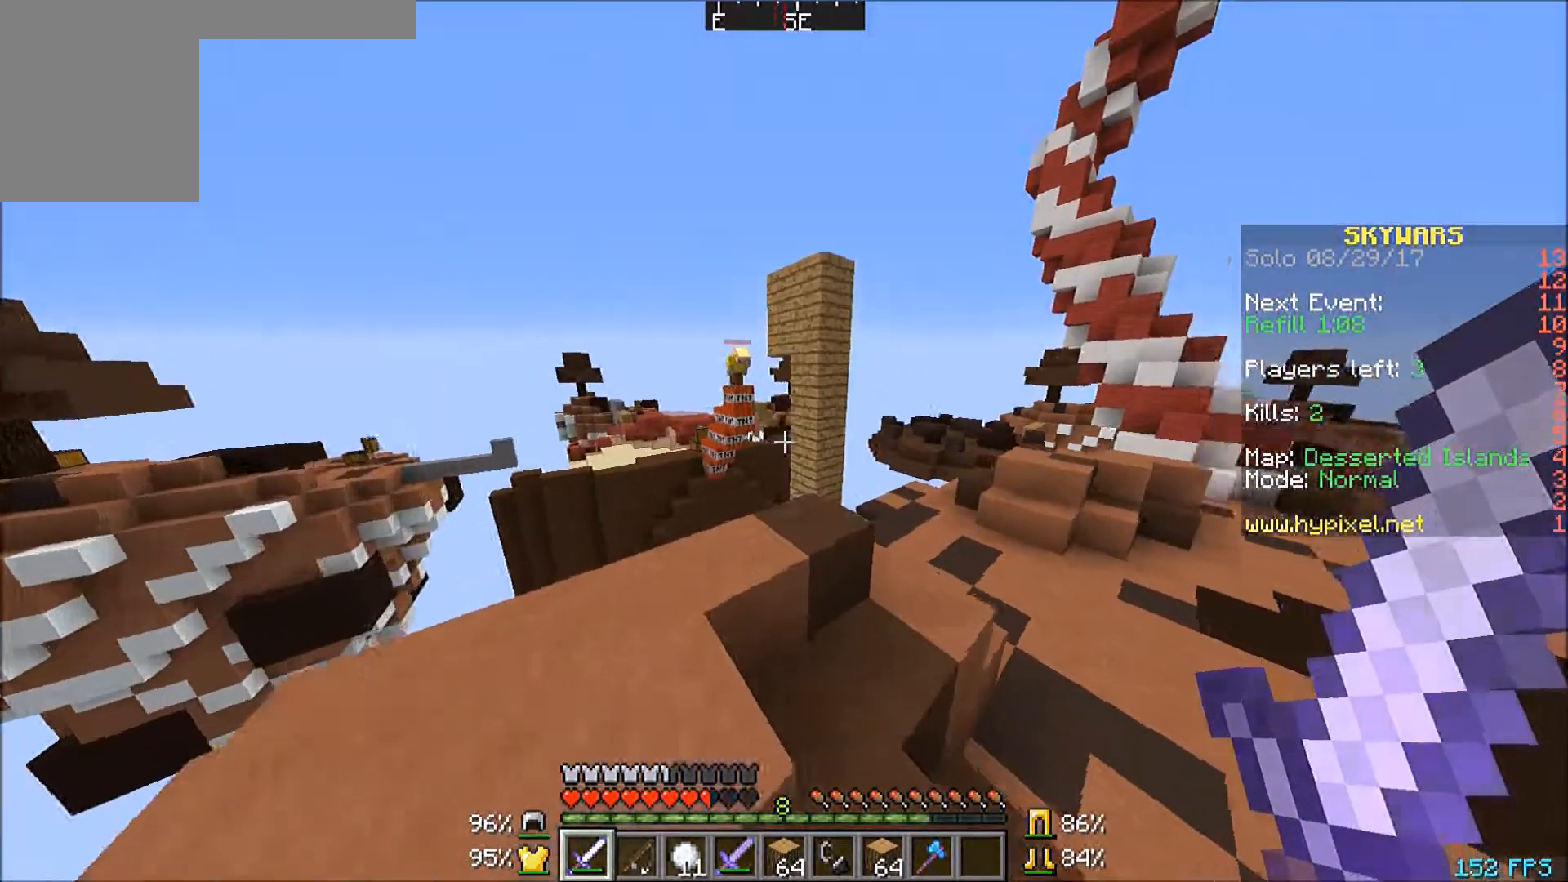
{"keys": ["w"], "mouse": [], "events": [[267, "d", "down"], [367, "d", "up"]]}
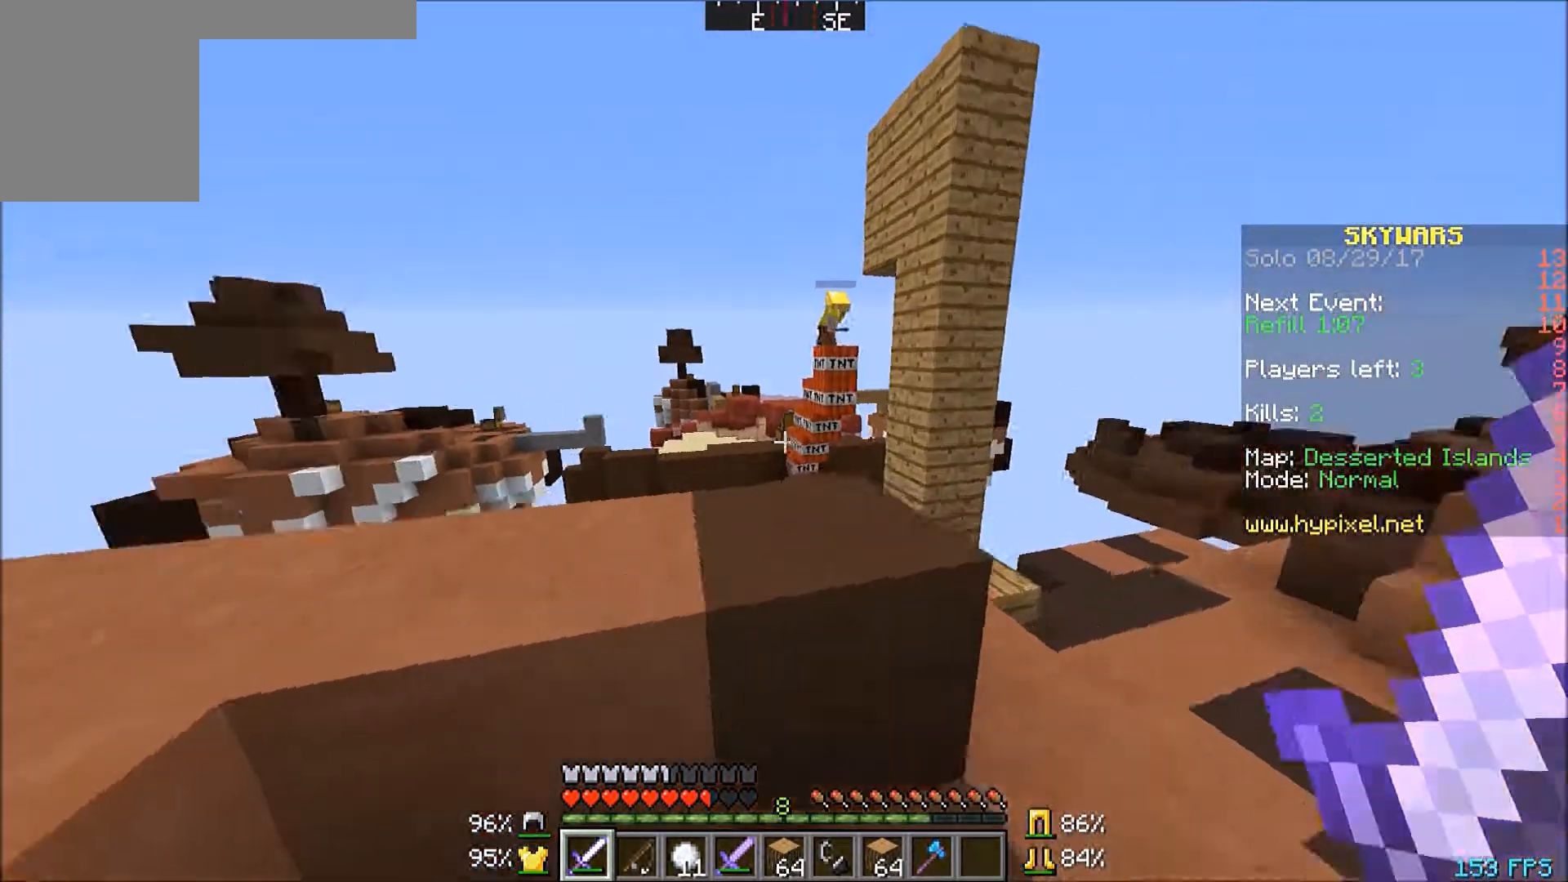
{"keys": [], "mouse": [], "events": [[267, "a", "down"], [468, "a", "up"], [468, "w", "up"]]}
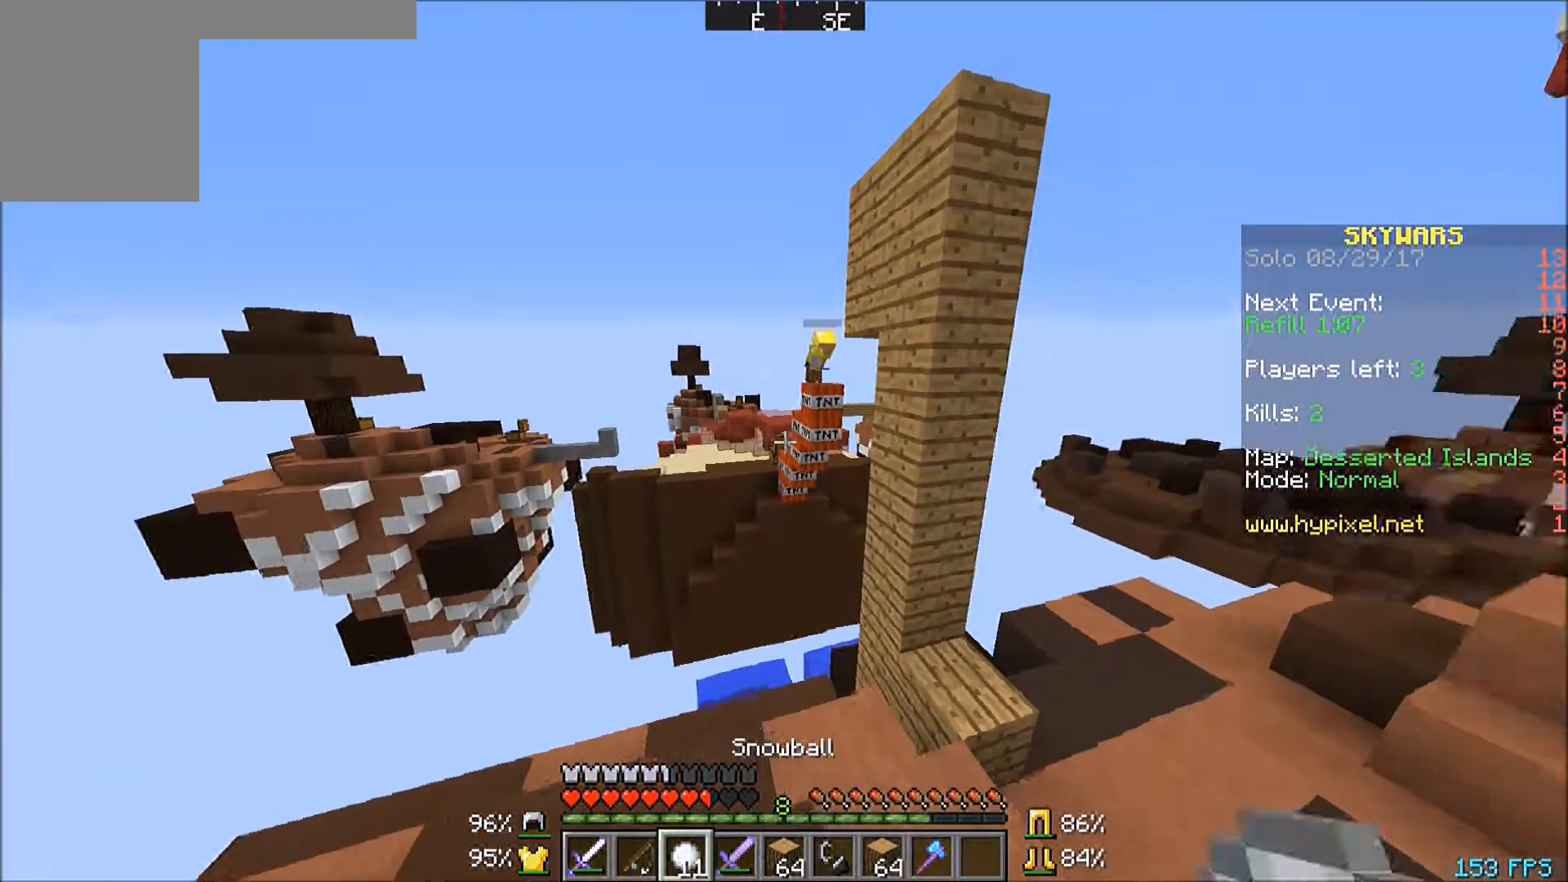
{"keys": [], "mouse": [], "events": []}
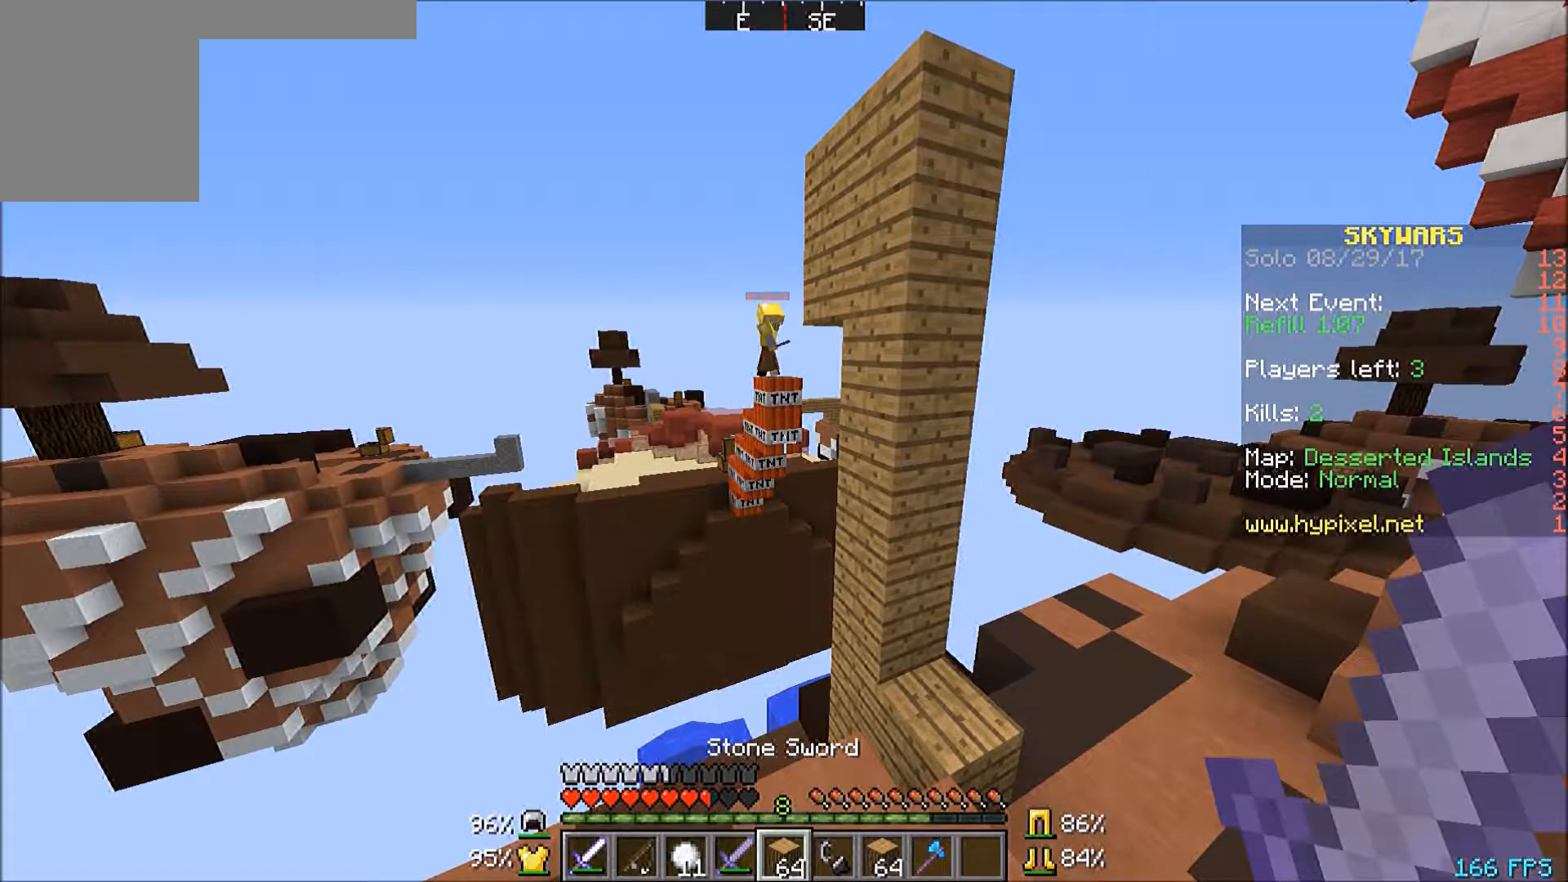
{"keys": [], "mouse": [], "events": []}
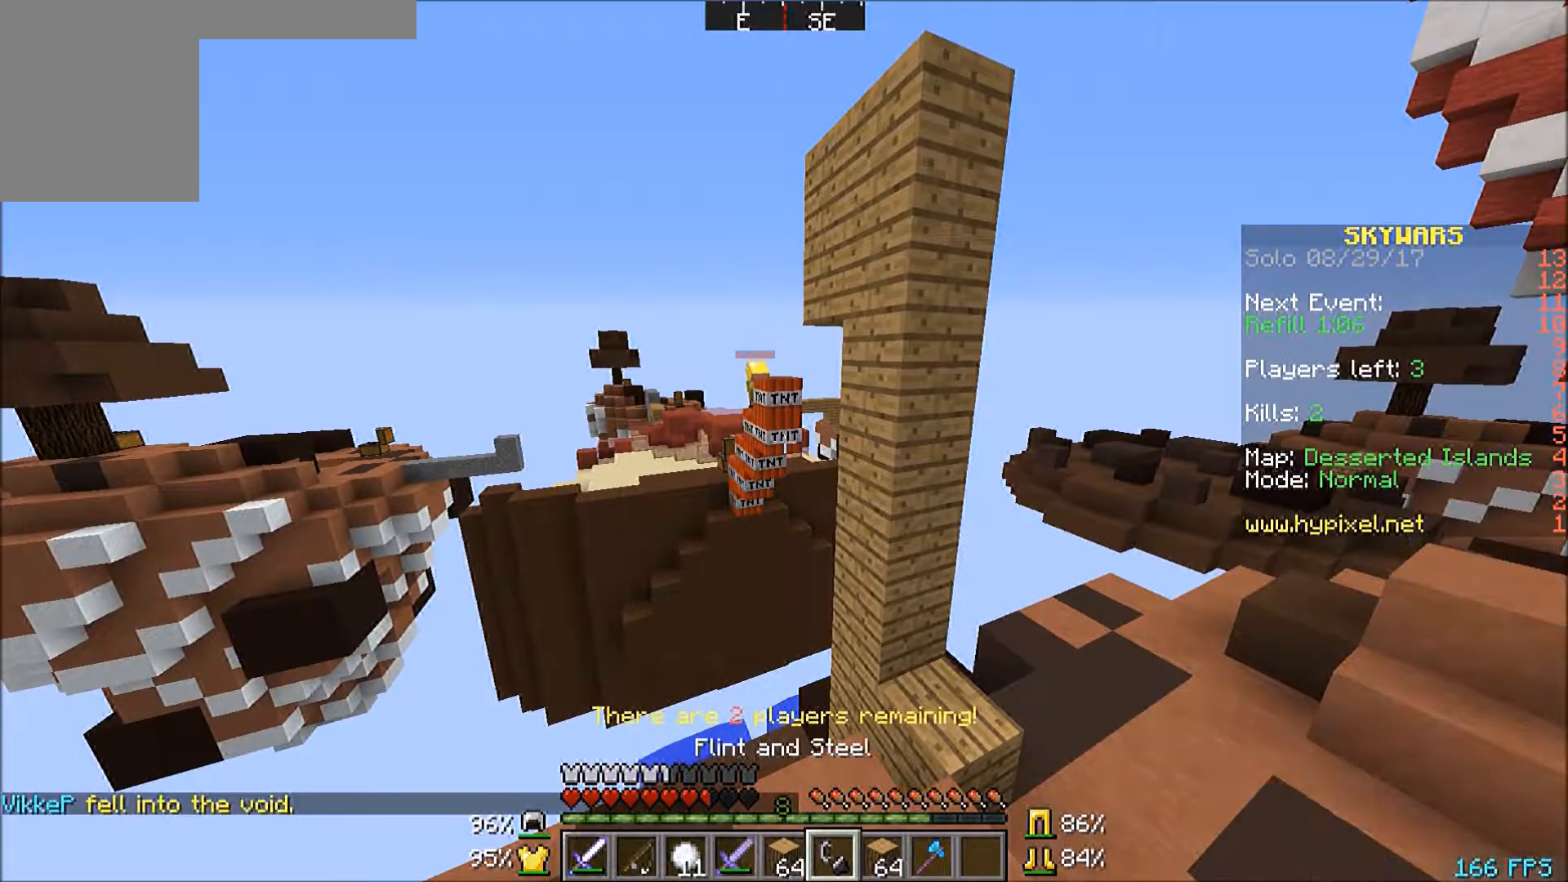
{"keys": [], "mouse": [], "events": [[133, "a", "down"], [300, "a", "up"]]}
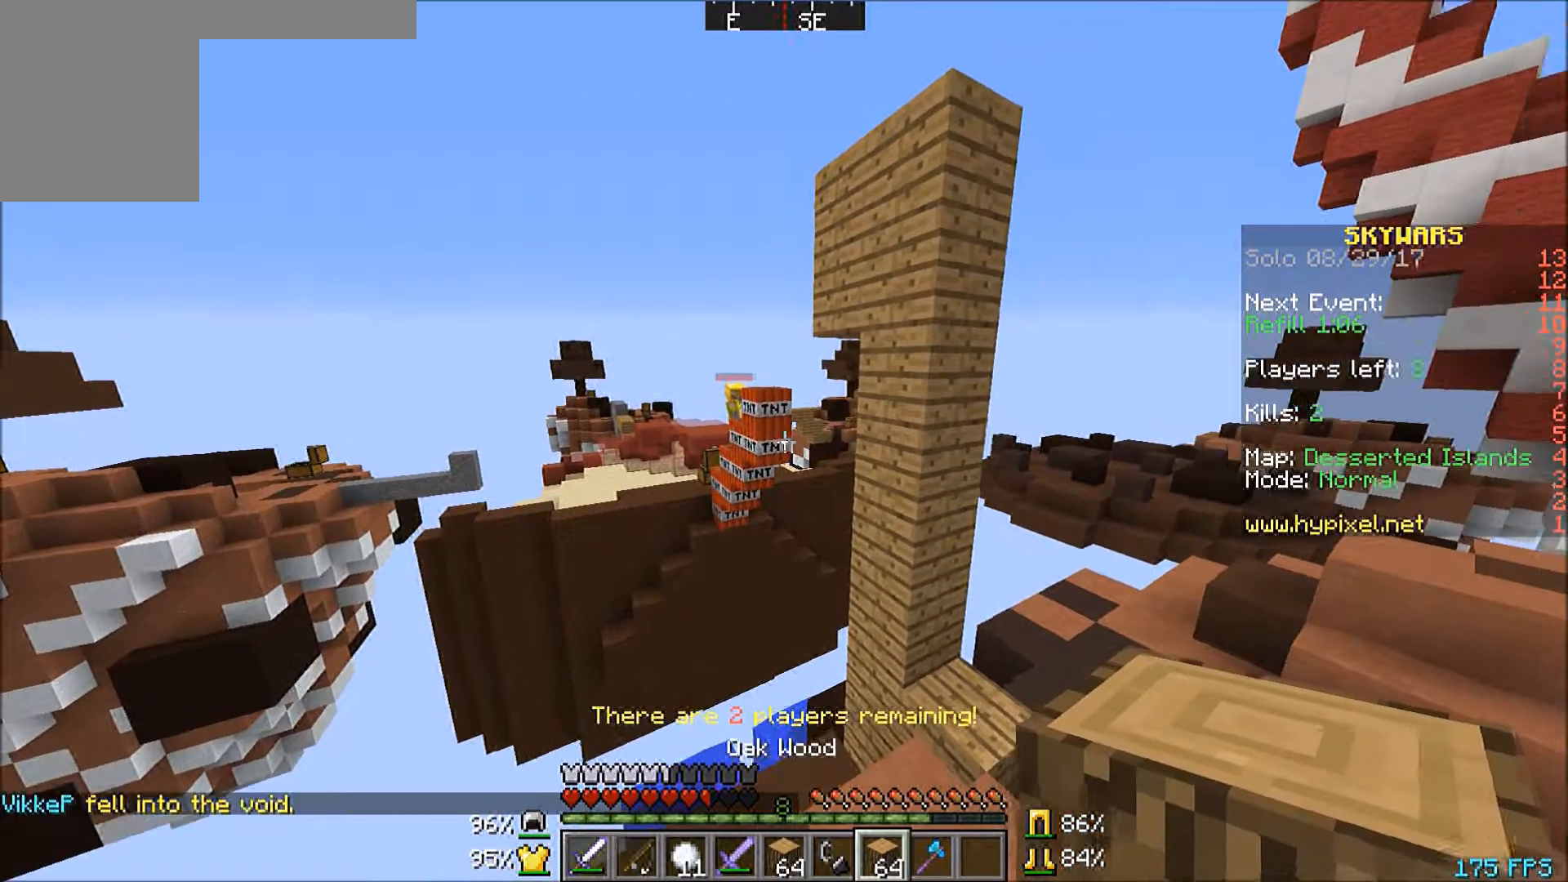
{"keys": [], "mouse": [], "events": []}
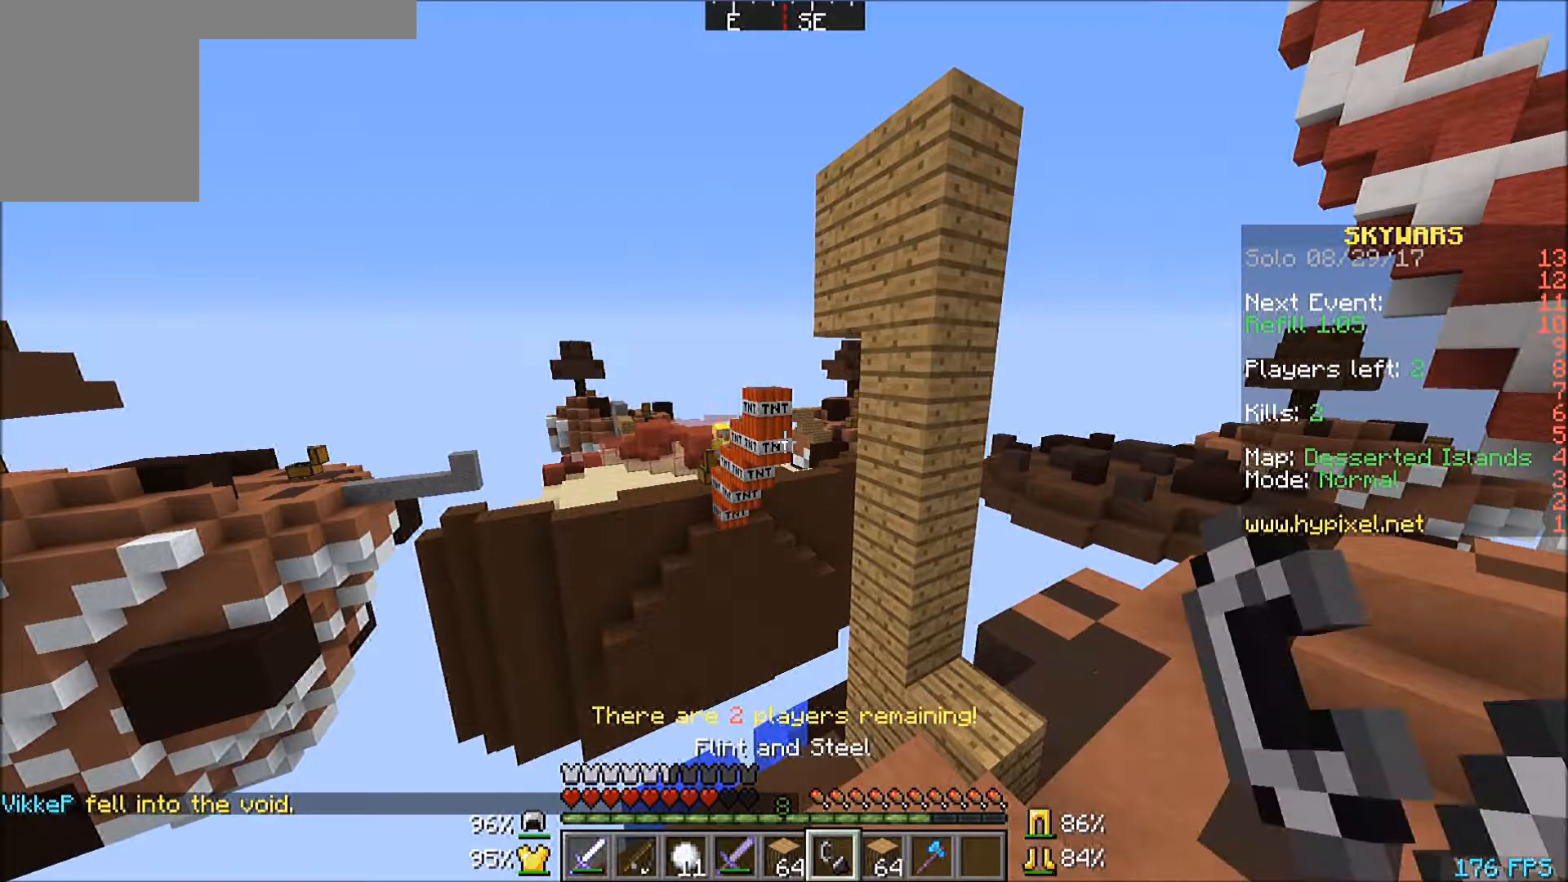
{"keys": [], "mouse": [], "events": []}
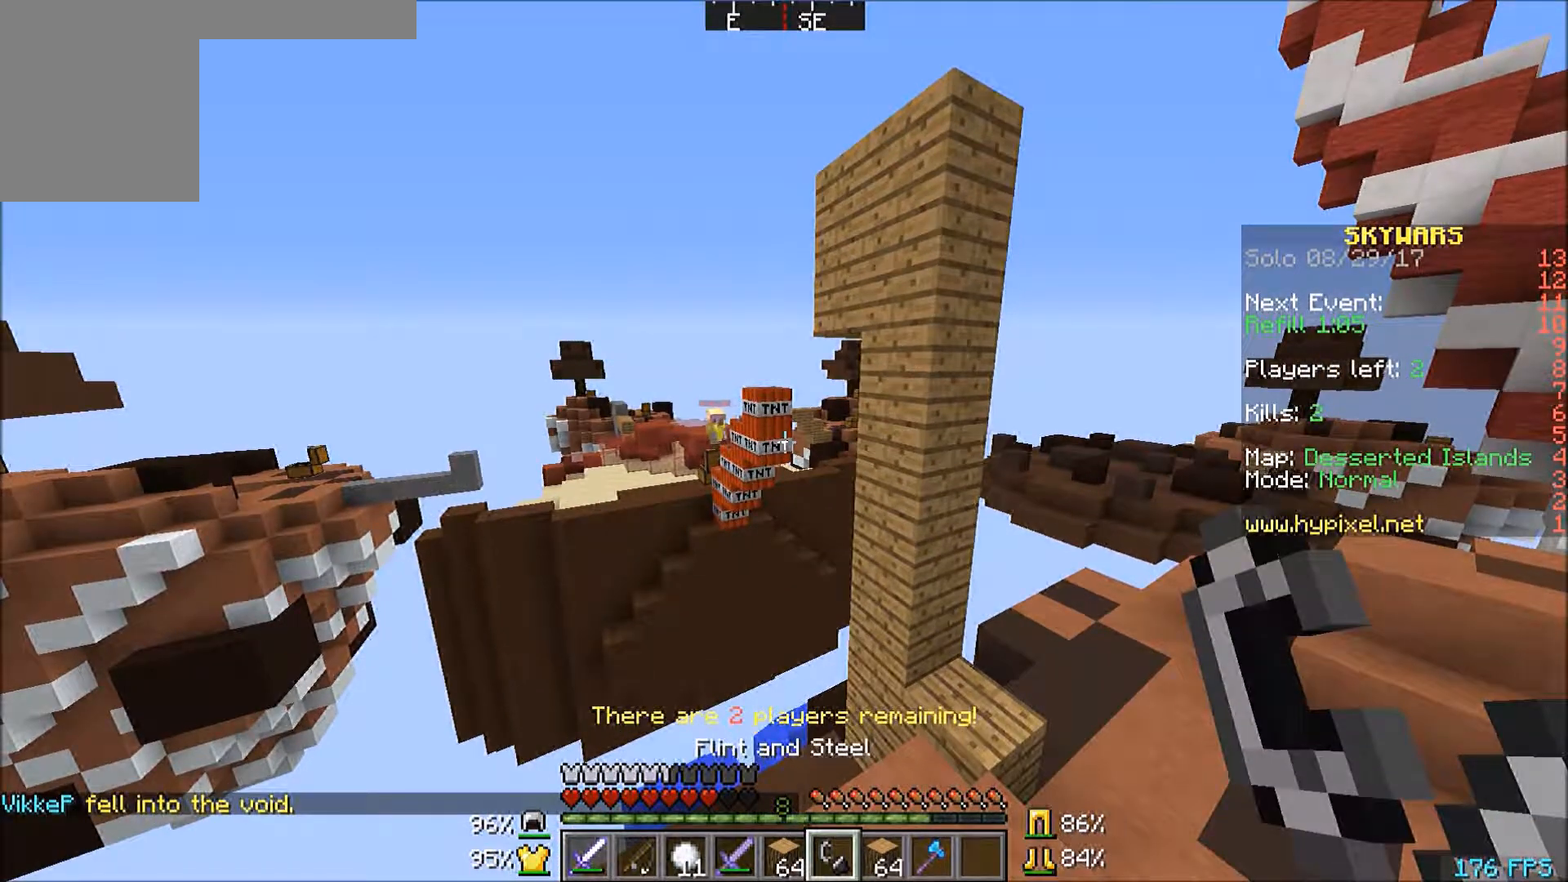
{"keys": [], "mouse": [], "events": []}
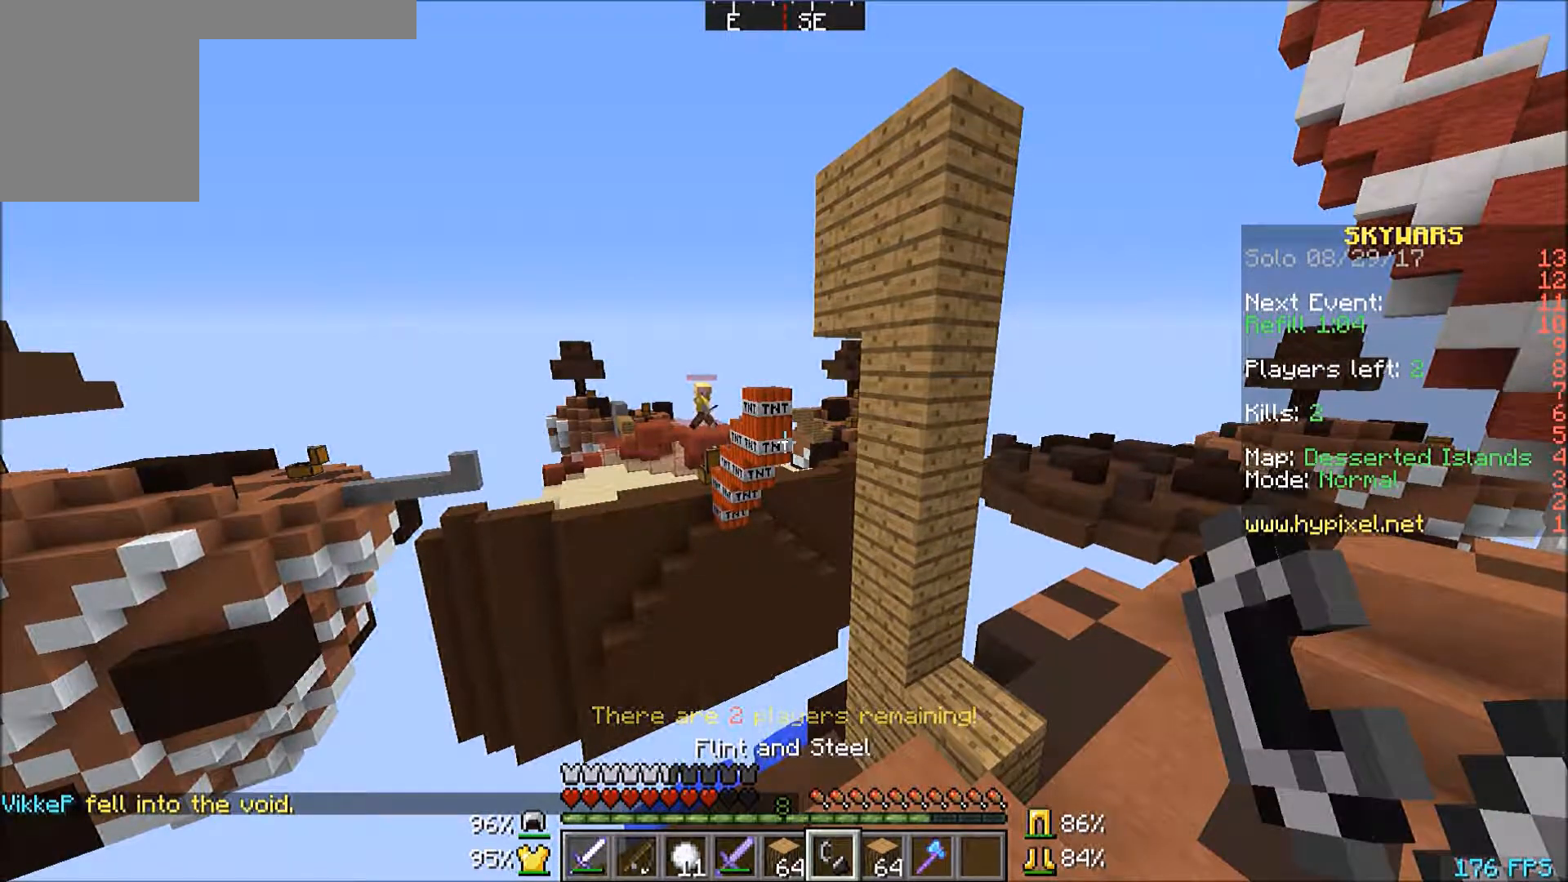
{"keys": [], "mouse": [], "events": [[166, "d", "down"], [400, "d", "up"]]}
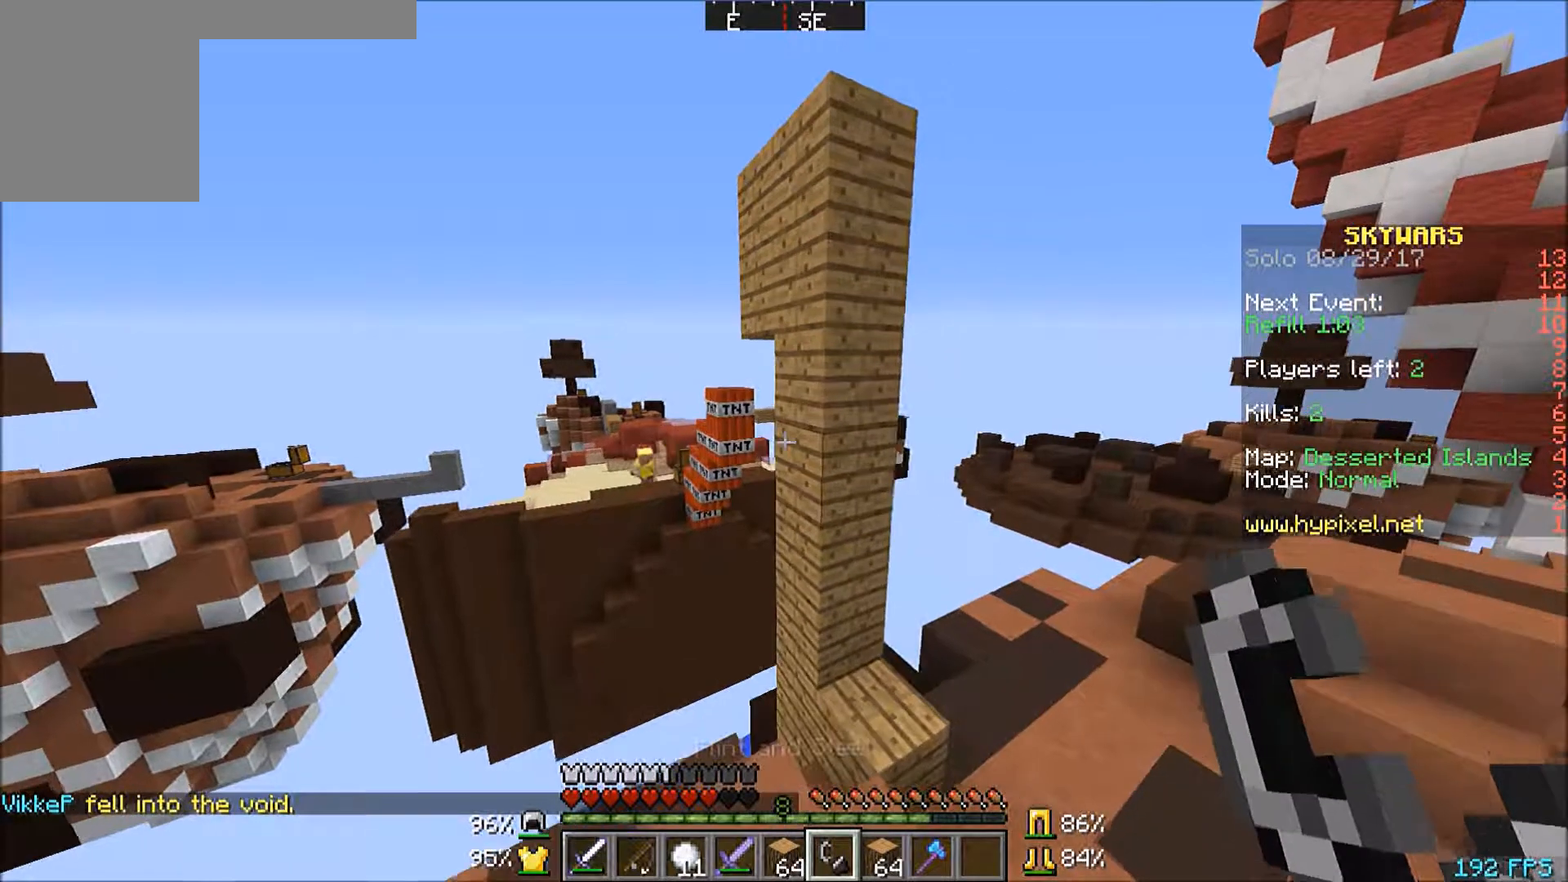
{"keys": [], "mouse": [], "events": []}
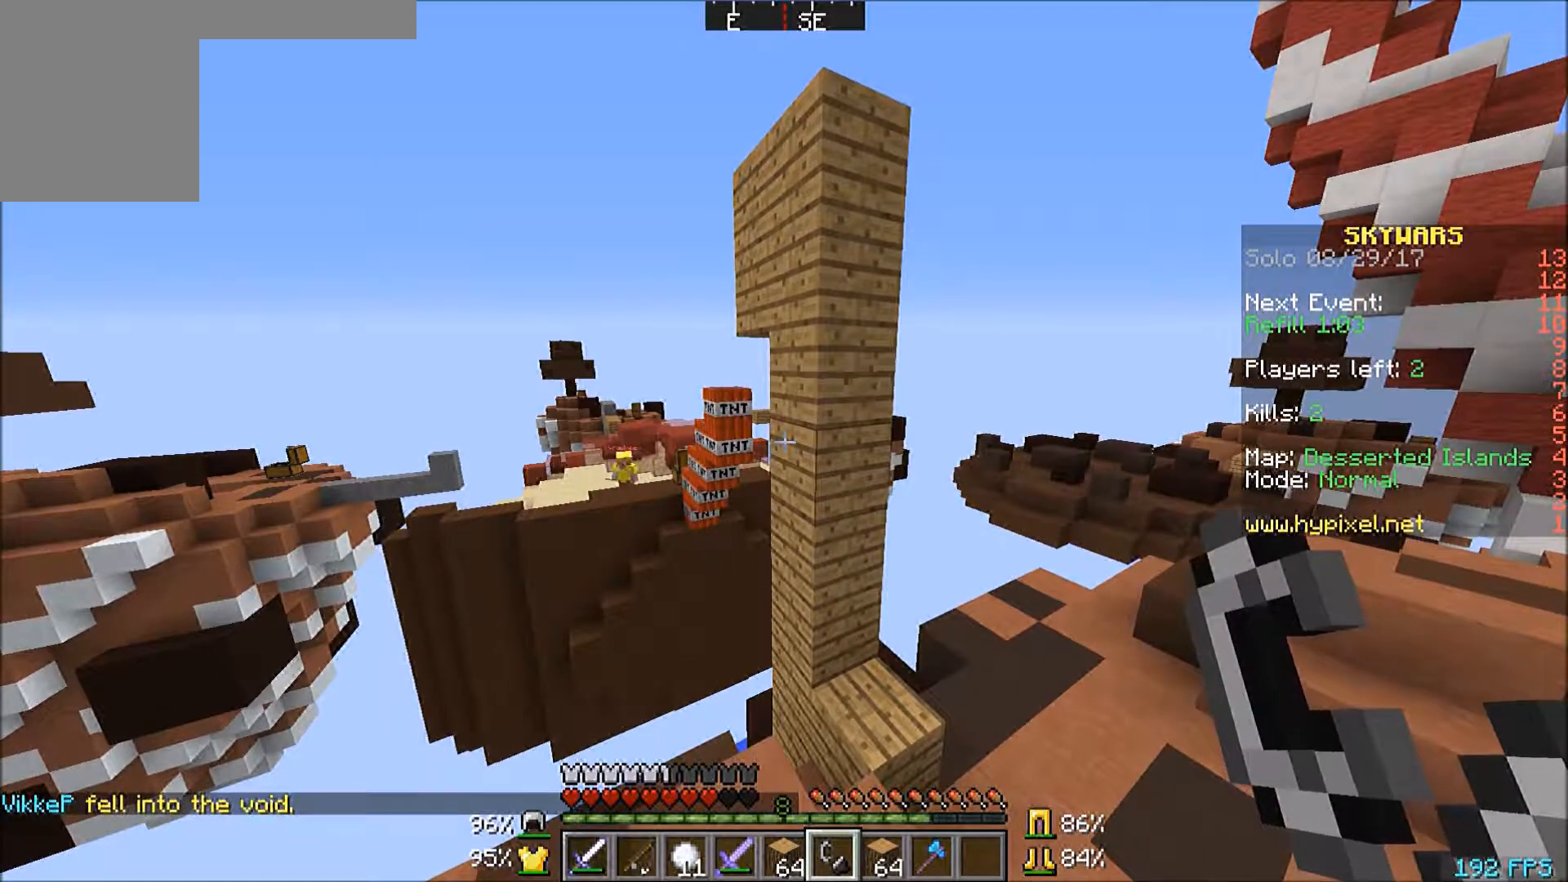
{"keys": ["d", "w"], "mouse": [], "events": [[66, "d", "down"], [66, "w", "down"]]}
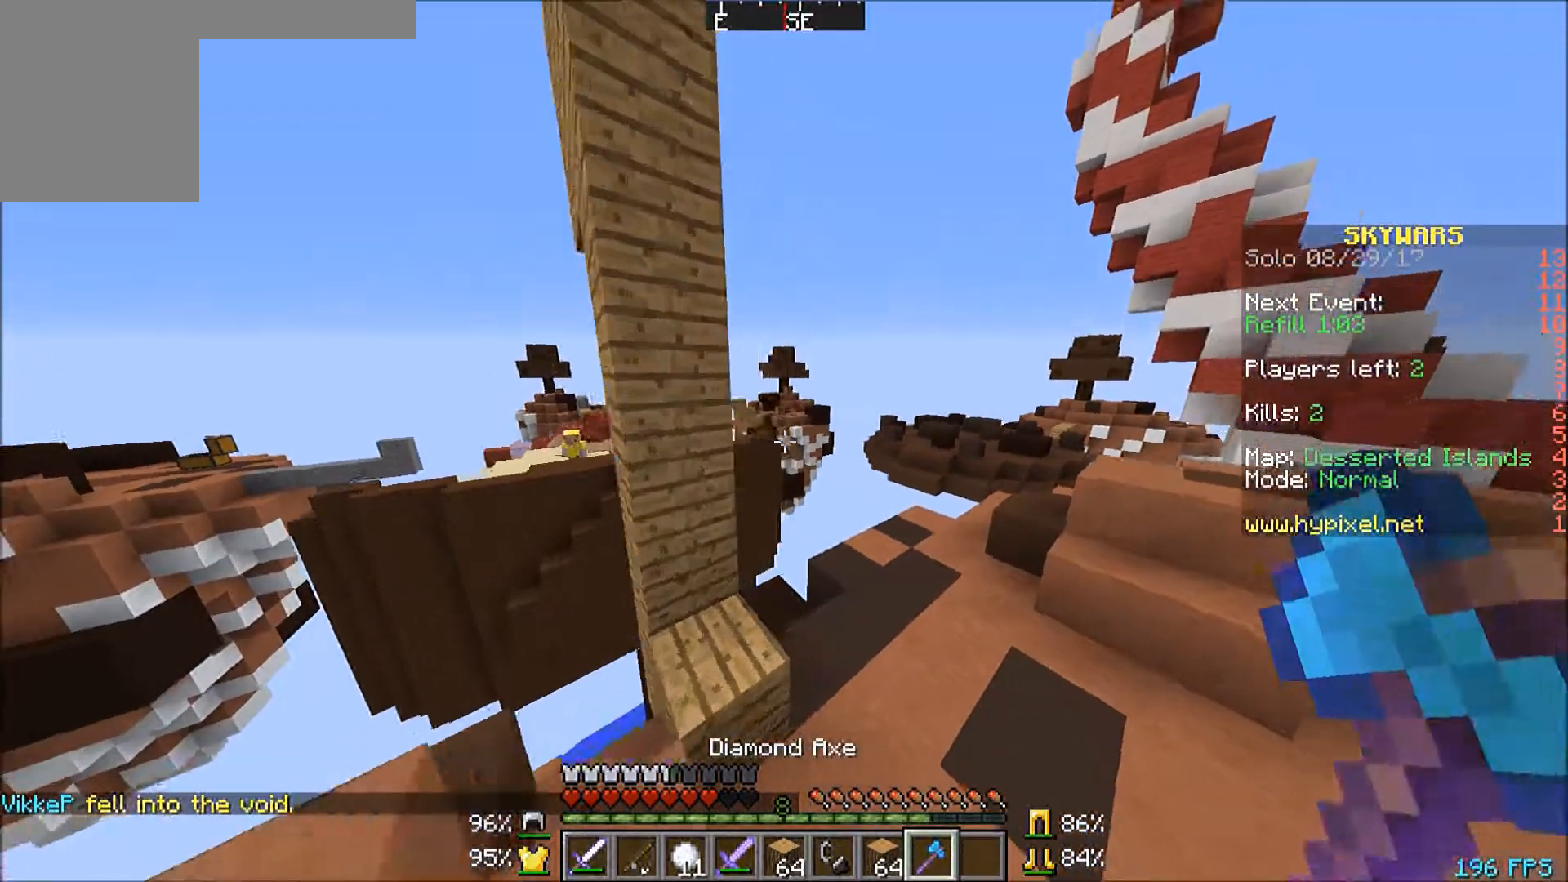
{"keys": ["w"], "mouse": [], "events": [[367, "d", "up"]]}
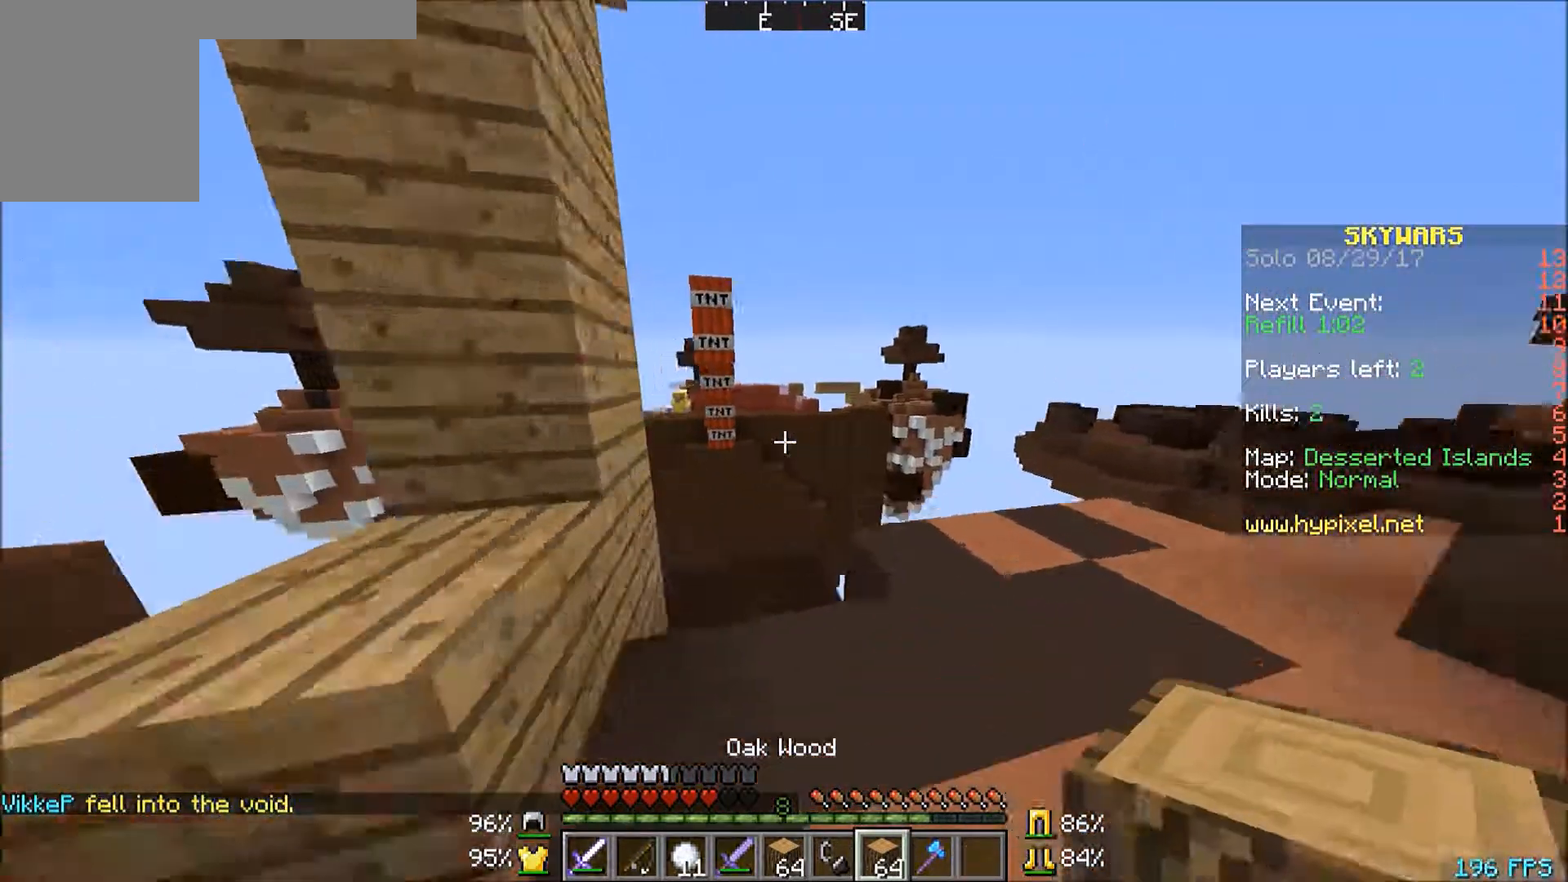
{"keys": ["d", "w"], "mouse": [], "events": [[100, "d", "down"], [266, "d", "up"], [500, "d", "down"]]}
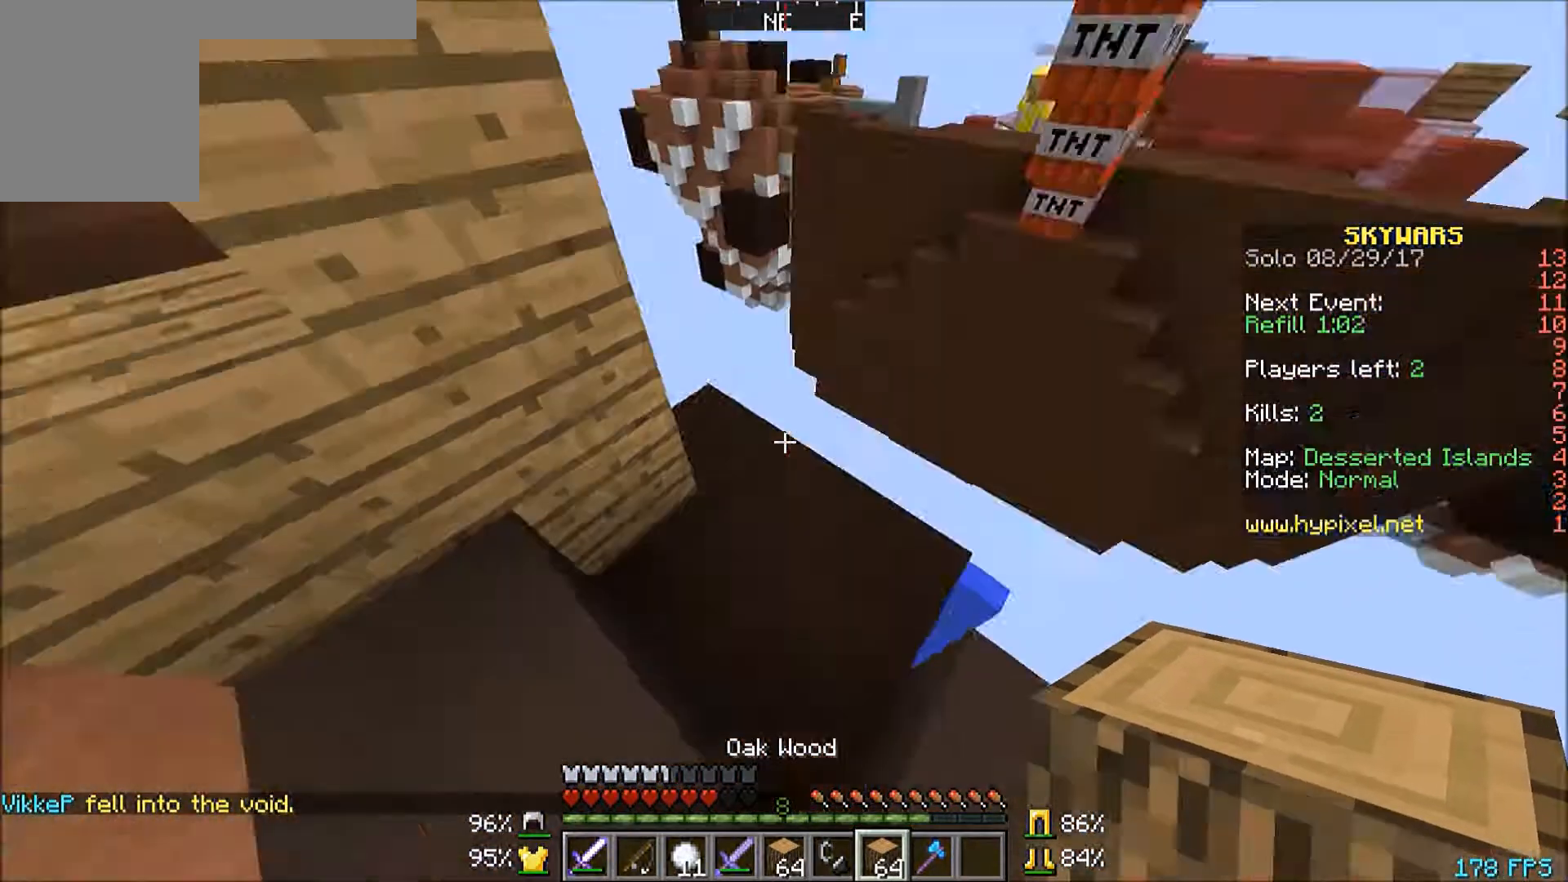
{"keys": ["w"], "mouse": [], "events": [[67, "w", "up"], [167, "mouse_right", "down"], [200, "d", "up"], [300, "mouse_right", "up"], [300, "w", "down"]]}